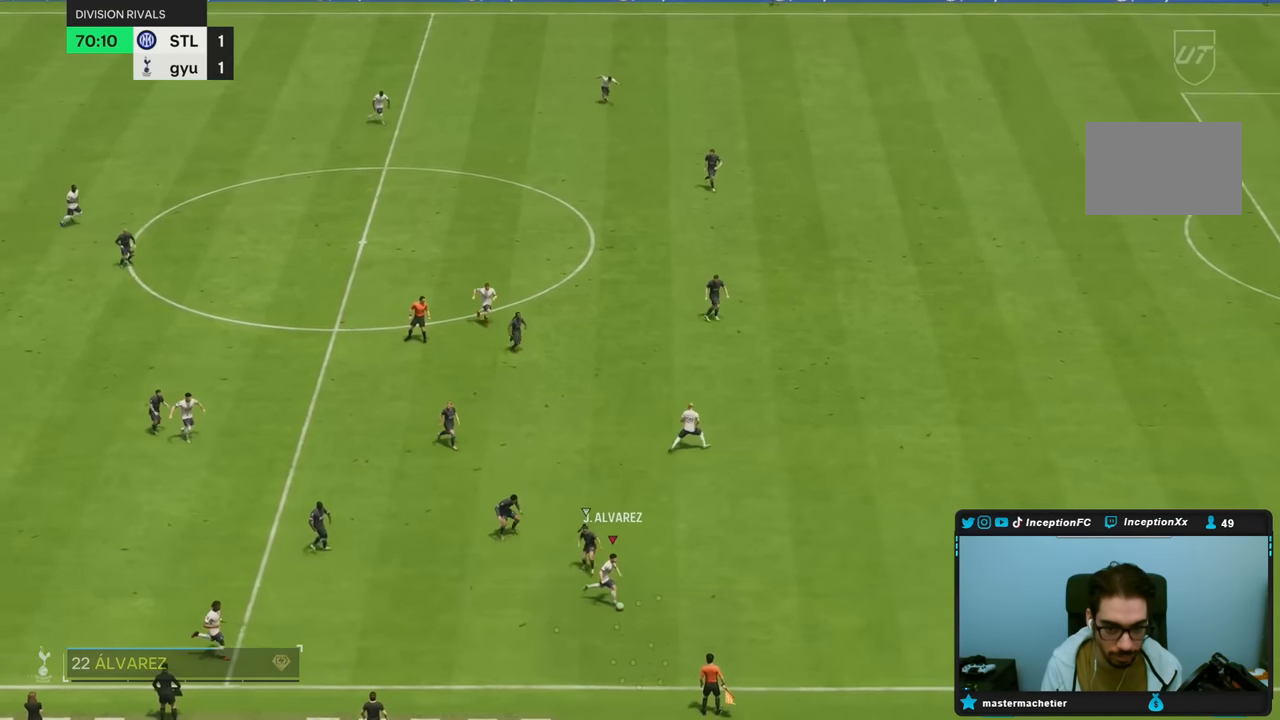
Gameplay with a controller (PlayStation layout); each line is a JSON object with the inputs held at the frame after it (dt_ms = milliseconds from this image to that frame). "button_events" lists button changes between this image and that frame as [ms after this image, input, new state], when the widget could be followed in between (sticks are given only as held states). Not read: L3 R3.
{"dt_ms": 500, "buttons": ["R2"], "left_stick": "right", "right_stick": "center", "button_events": [[183, "R1", "up"], [233, "R2", "down"]]}
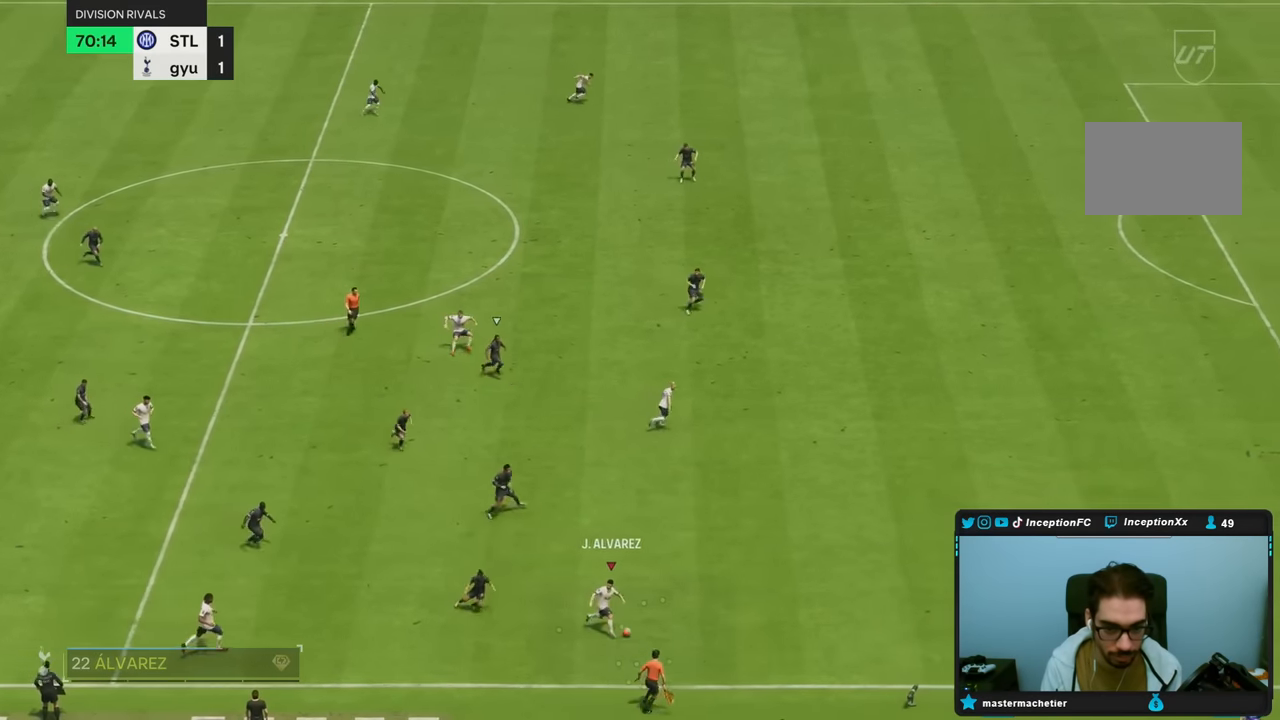
{"dt_ms": 500, "buttons": ["R2"], "left_stick": "right", "right_stick": "center", "button_events": []}
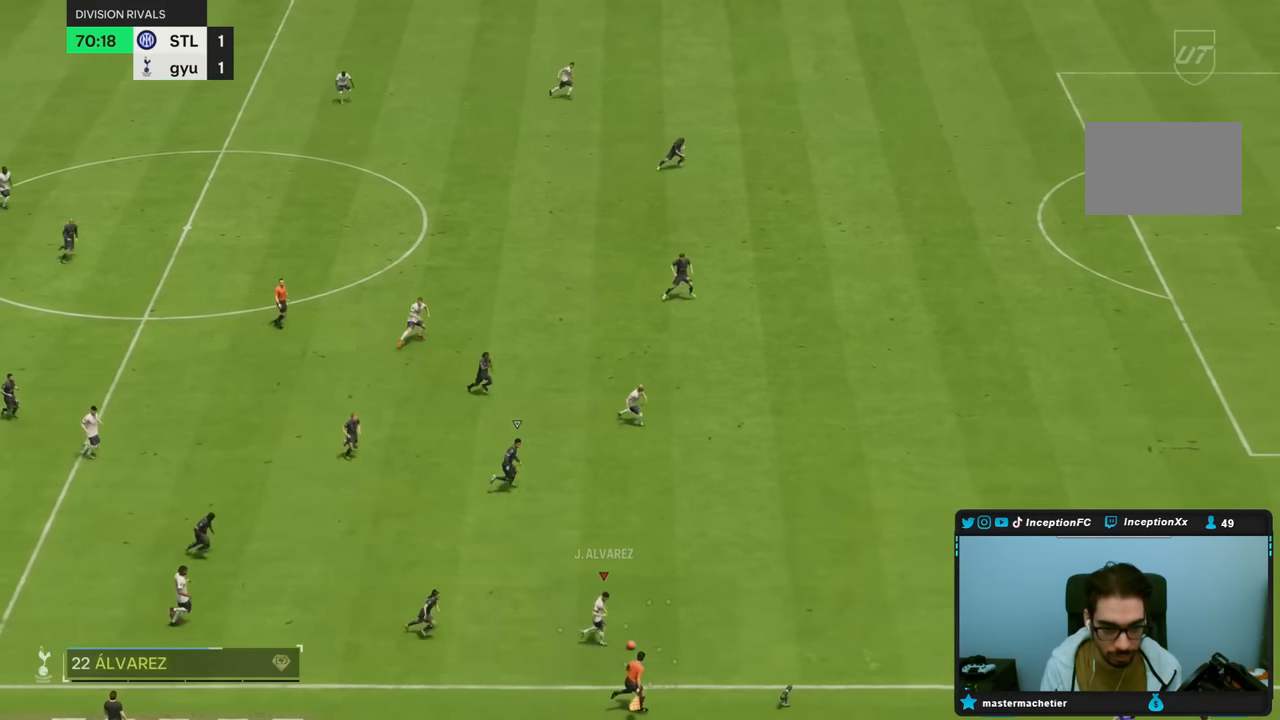
{"dt_ms": 500, "buttons": ["R2"], "left_stick": "right", "right_stick": "center", "button_events": []}
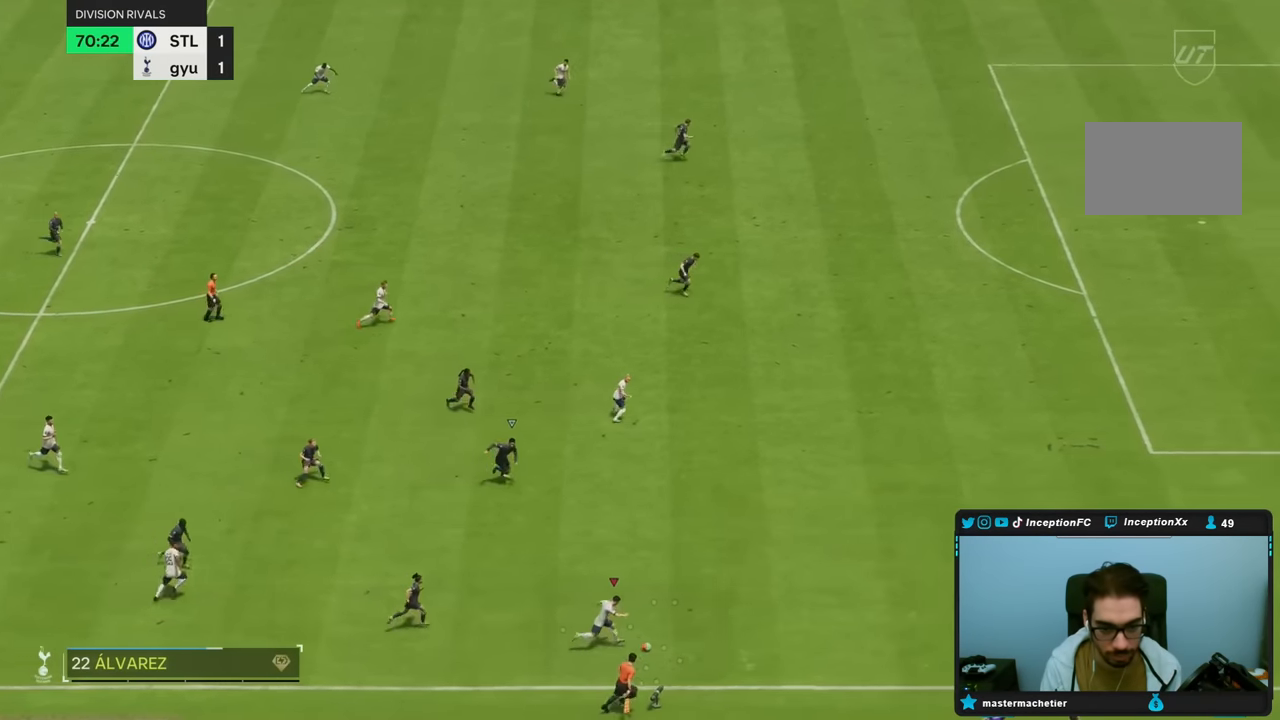
{"dt_ms": 500, "buttons": ["R2"], "left_stick": "right", "right_stick": "center", "button_events": []}
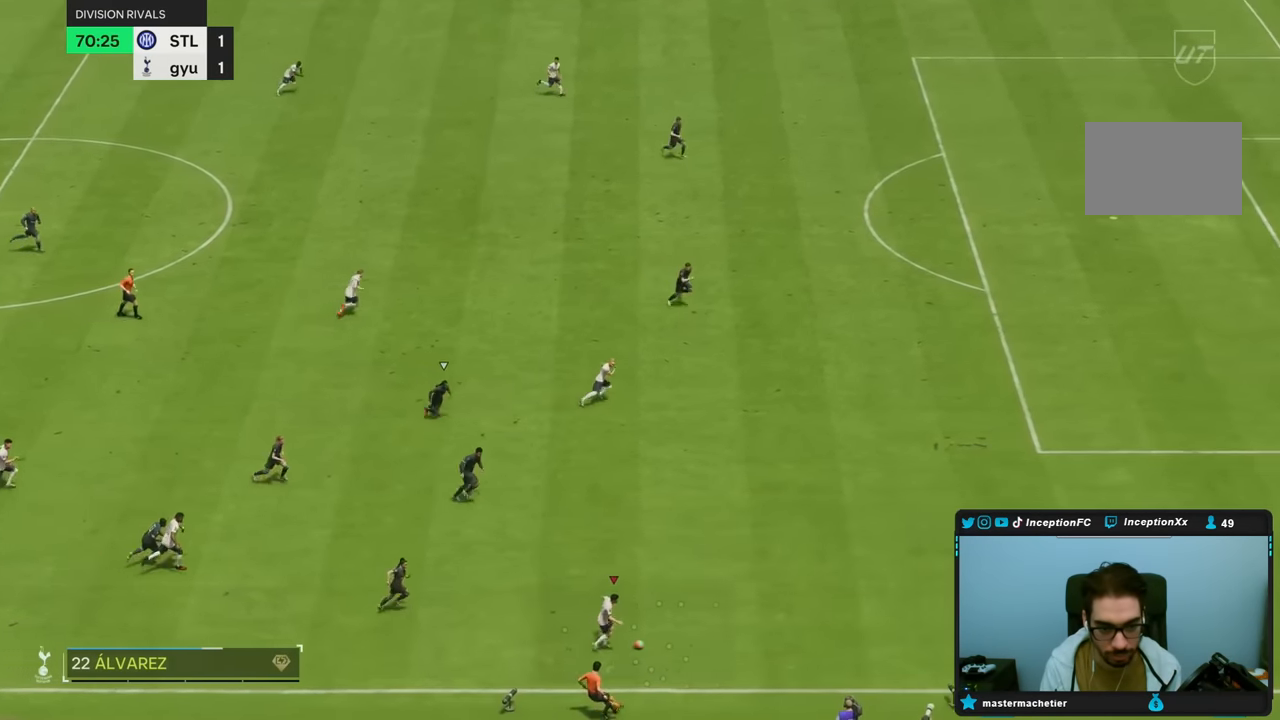
{"dt_ms": 500, "buttons": ["R2"], "left_stick": "right", "right_stick": "center", "button_events": []}
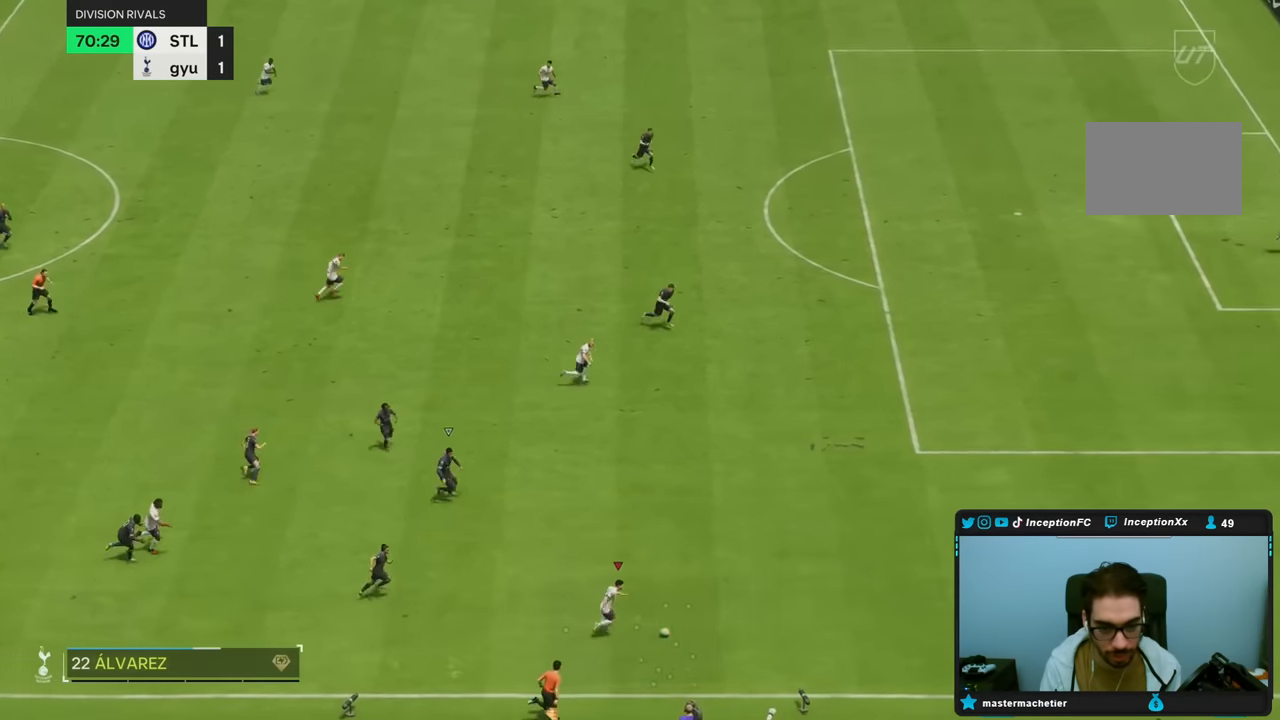
{"dt_ms": 500, "buttons": ["R2"], "left_stick": "right", "right_stick": "center", "button_events": []}
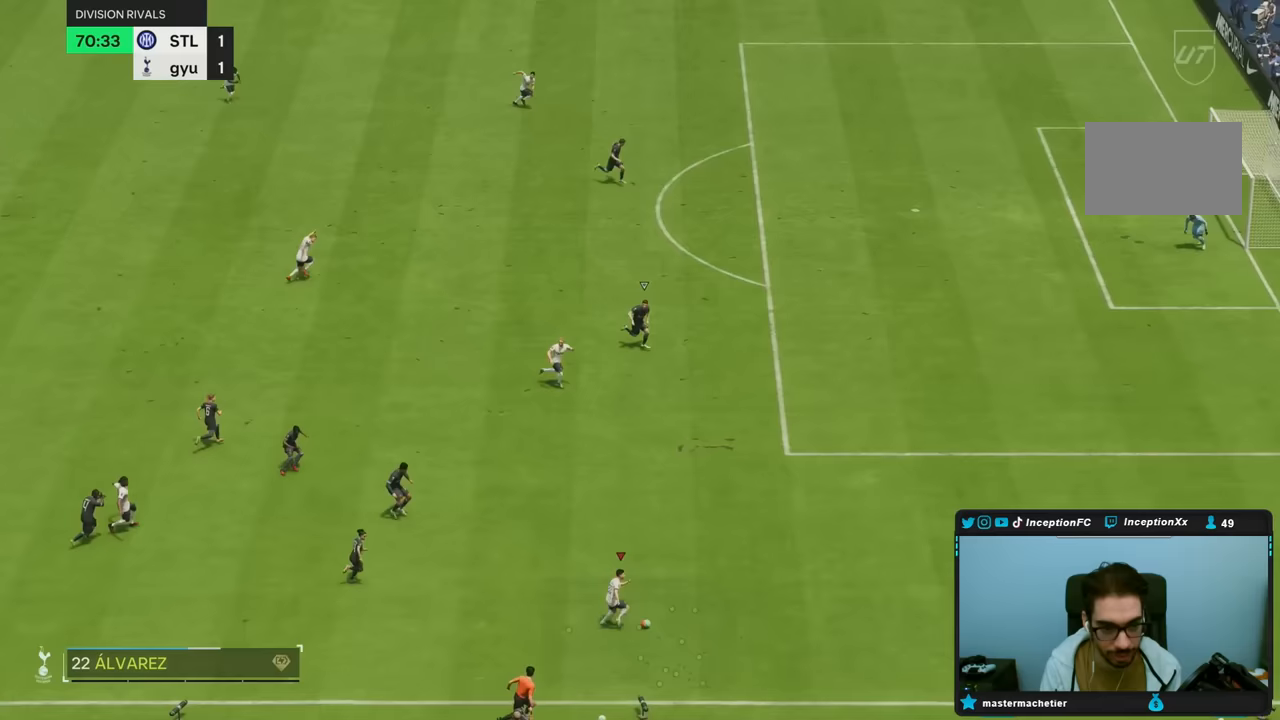
{"dt_ms": 500, "buttons": ["R2"], "left_stick": "right", "right_stick": "center", "button_events": [[100, "R2", "up"], [367, "R2", "down"]]}
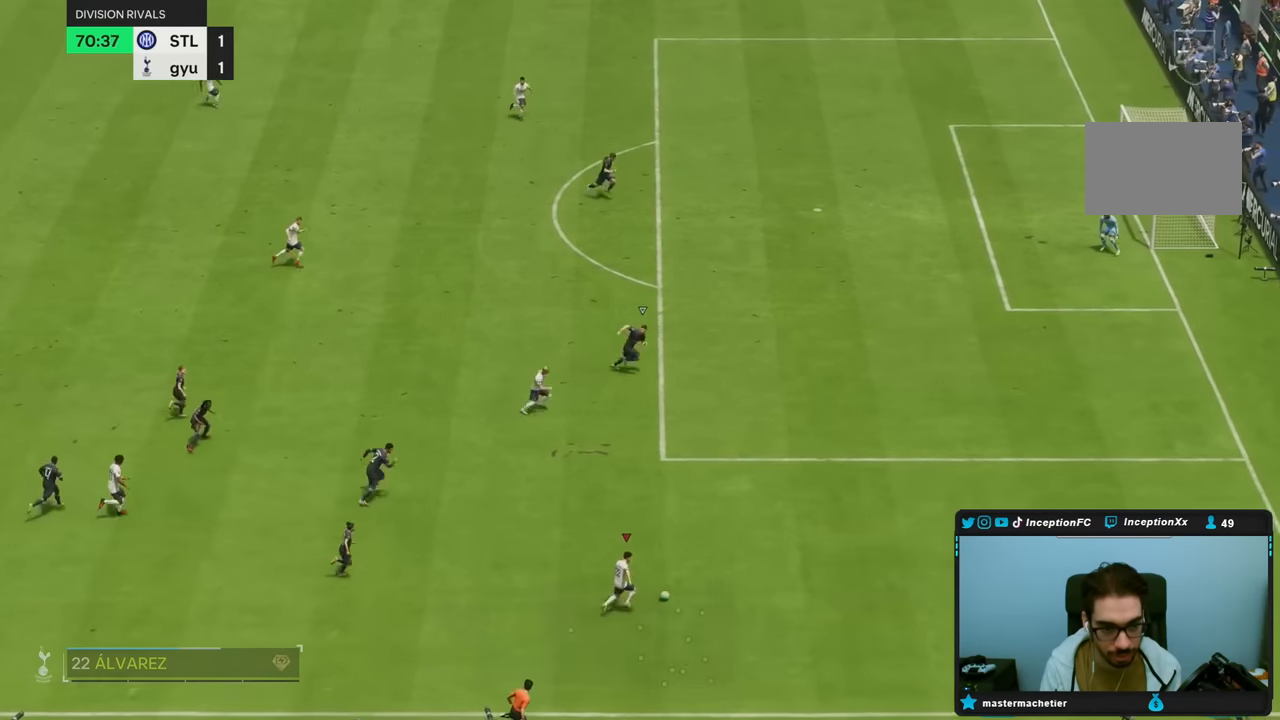
{"dt_ms": 1000, "buttons": [], "left_stick": "center", "right_stick": "center"}
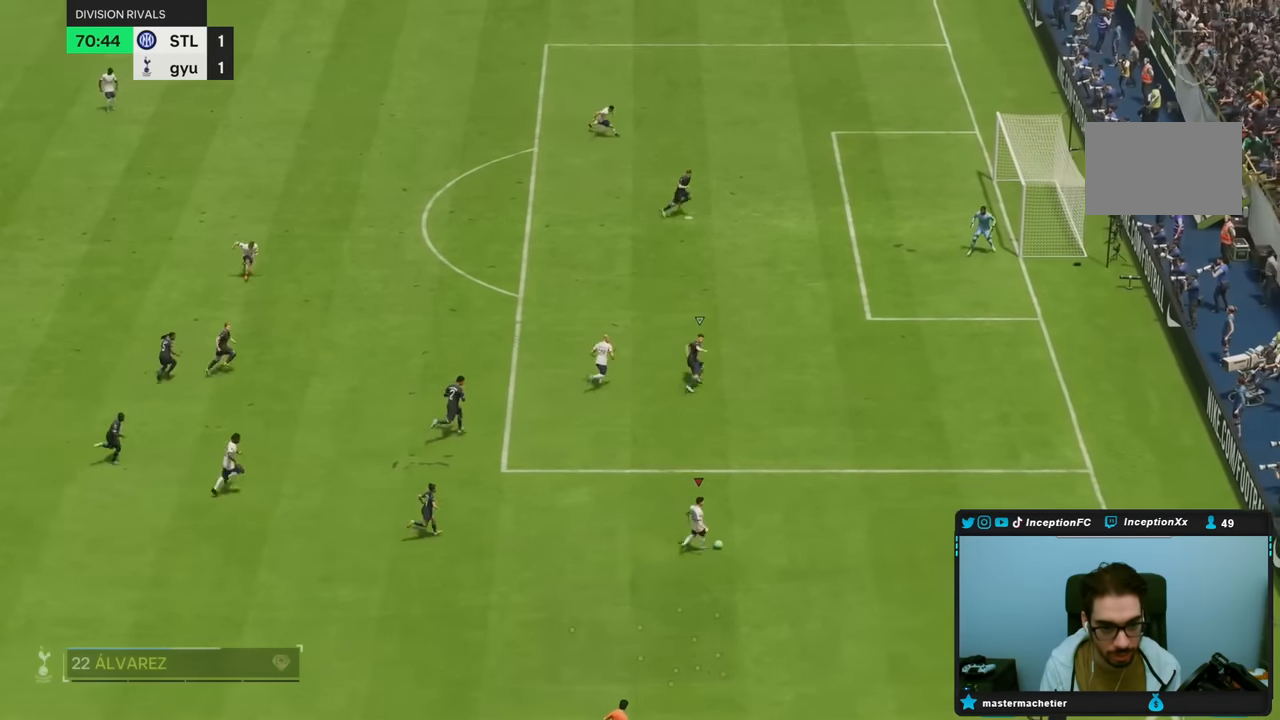
{"dt_ms": 500, "buttons": [], "left_stick": "center", "right_stick": "center", "button_events": []}